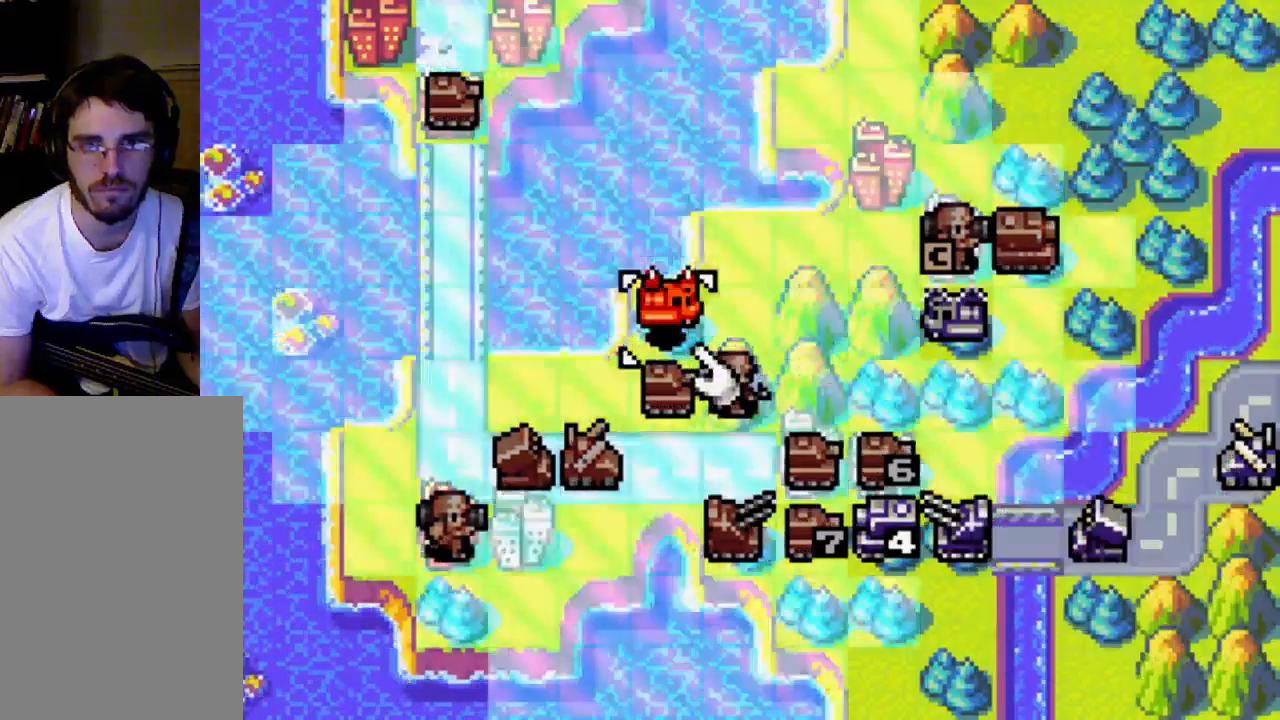
Gameplay with a controller (Xbox layout); each line is a JSON object with the inputs held at the frame after it. "events" lists button and stick changes between this image and that frame as [ms after this image, input, new state], when the widget could be followed in between. Not read: L3 R3.
{"buttons": ["DPAD_LEFT"], "left_stick": "center", "right_stick": "center", "events": [[433, "DPAD_LEFT", "down"]]}
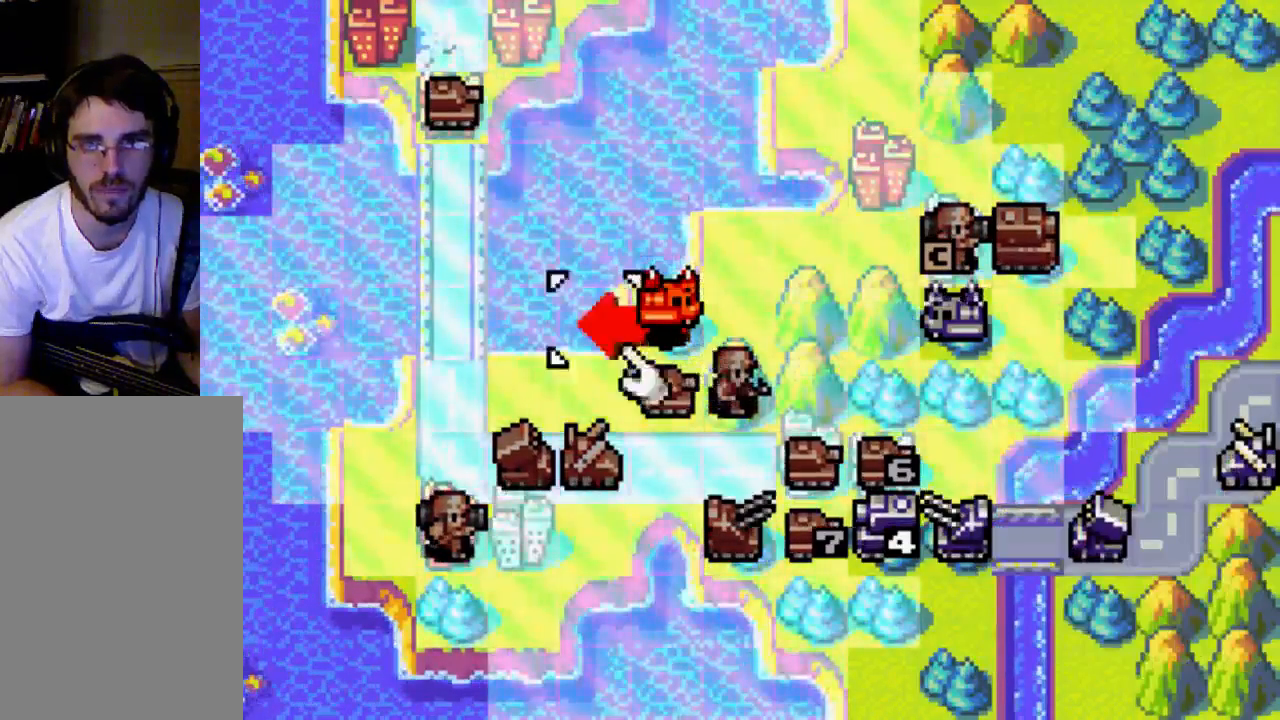
{"buttons": [], "left_stick": "center", "right_stick": "center", "events": [[267, "DPAD_LEFT", "up"], [367, "DPAD_UP", "down"], [500, "DPAD_UP", "up"]]}
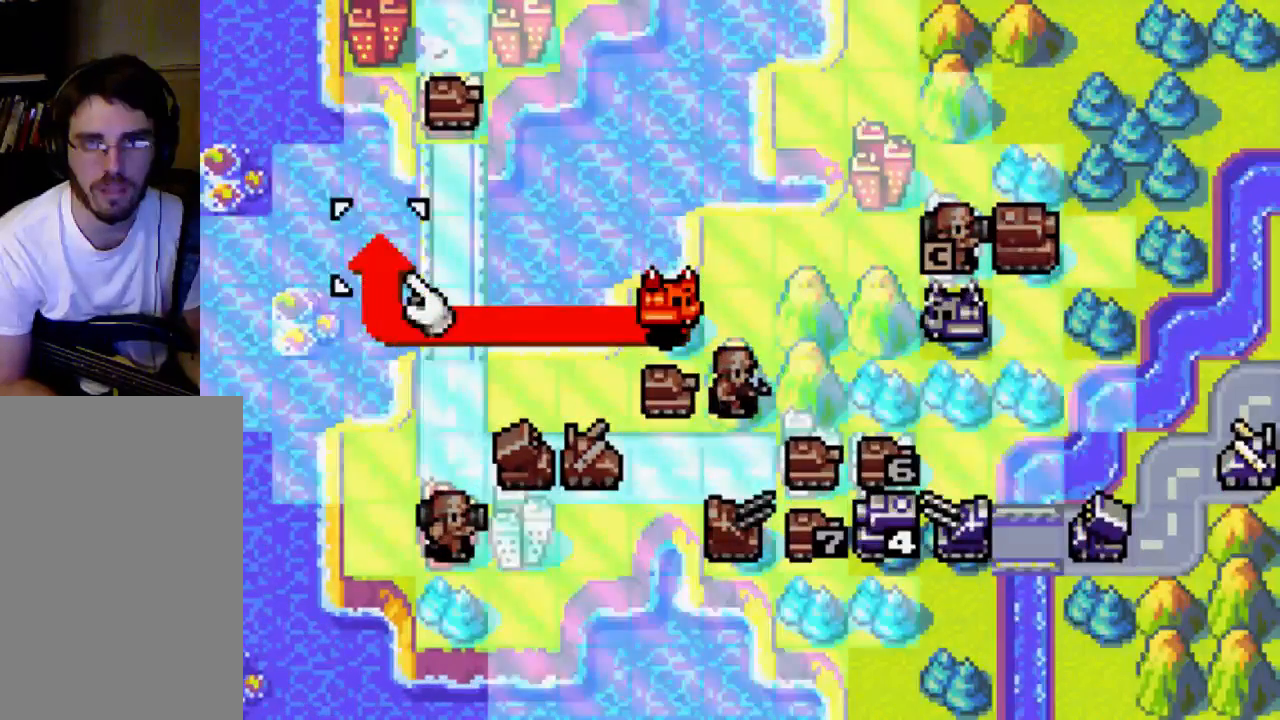
{"buttons": ["DPAD_UP"], "left_stick": "center", "right_stick": "center", "events": [[200, "DPAD_RIGHT", "down"], [367, "DPAD_RIGHT", "up"], [500, "DPAD_UP", "down"]]}
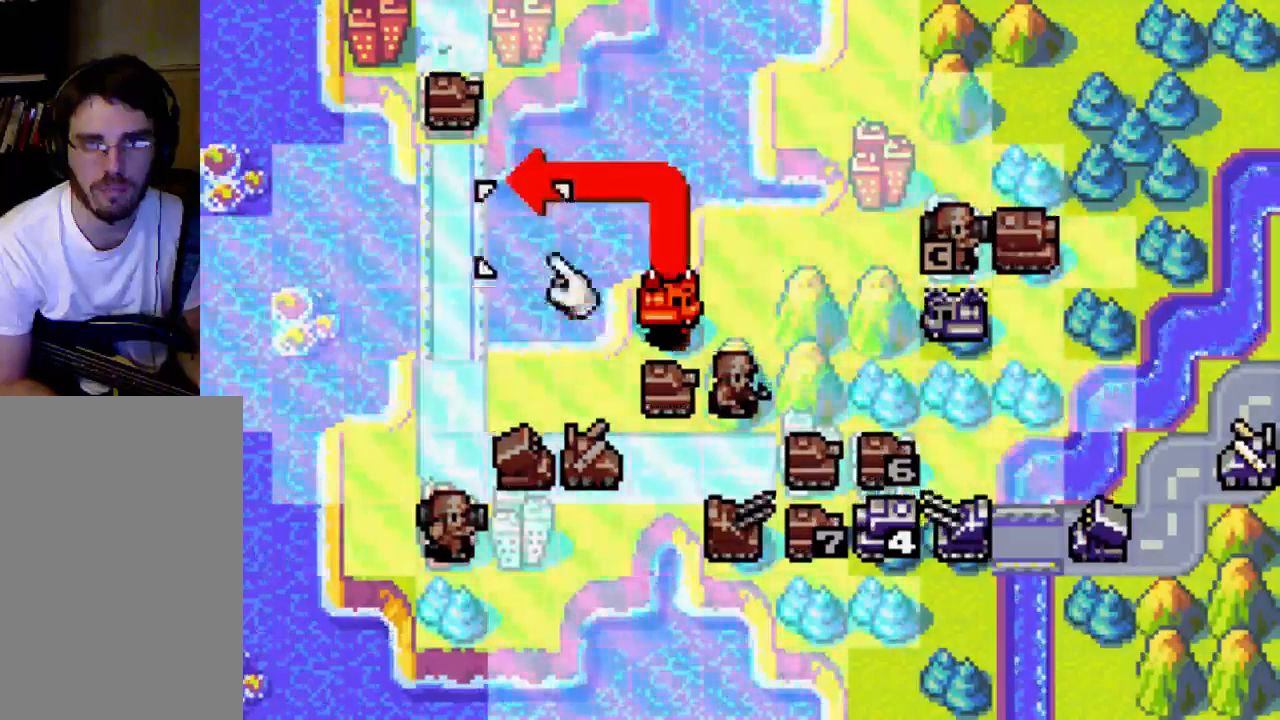
{"buttons": [], "left_stick": "center", "right_stick": "center", "events": [[133, "DPAD_UP", "up"]]}
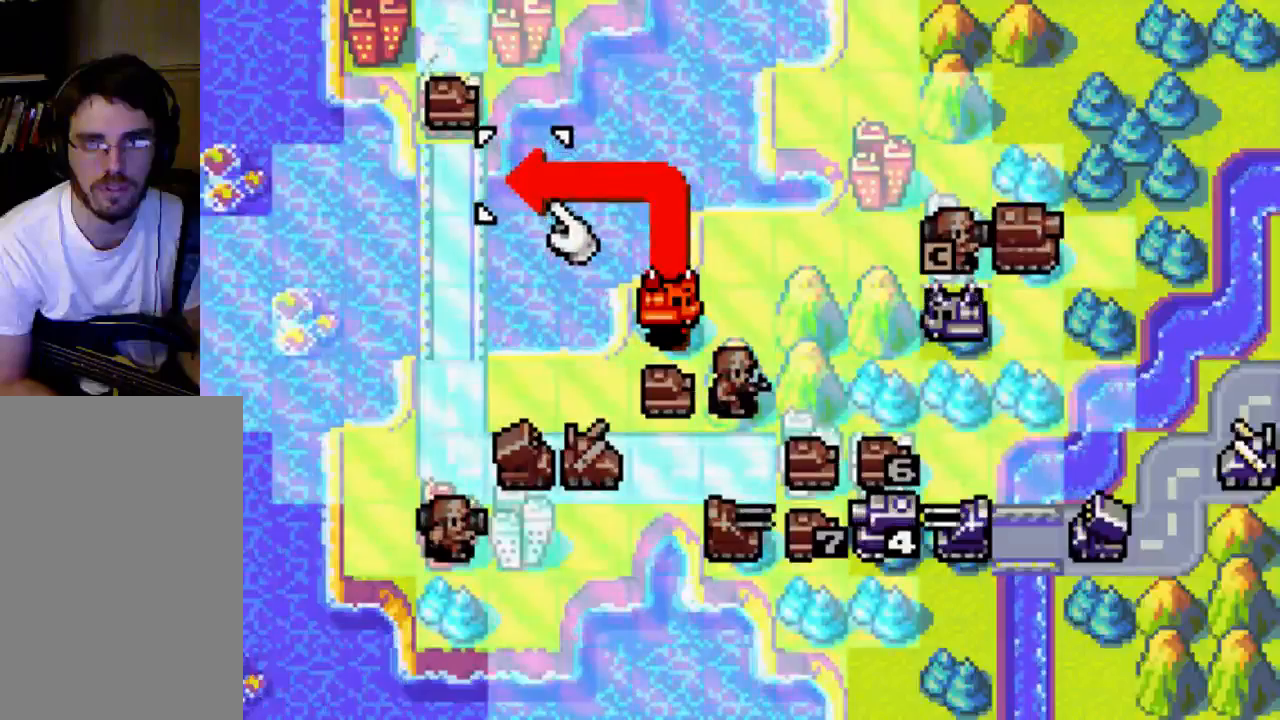
{"buttons": [], "left_stick": "center", "right_stick": "center", "events": [[267, "DPAD_UP", "down"], [367, "DPAD_UP", "up"]]}
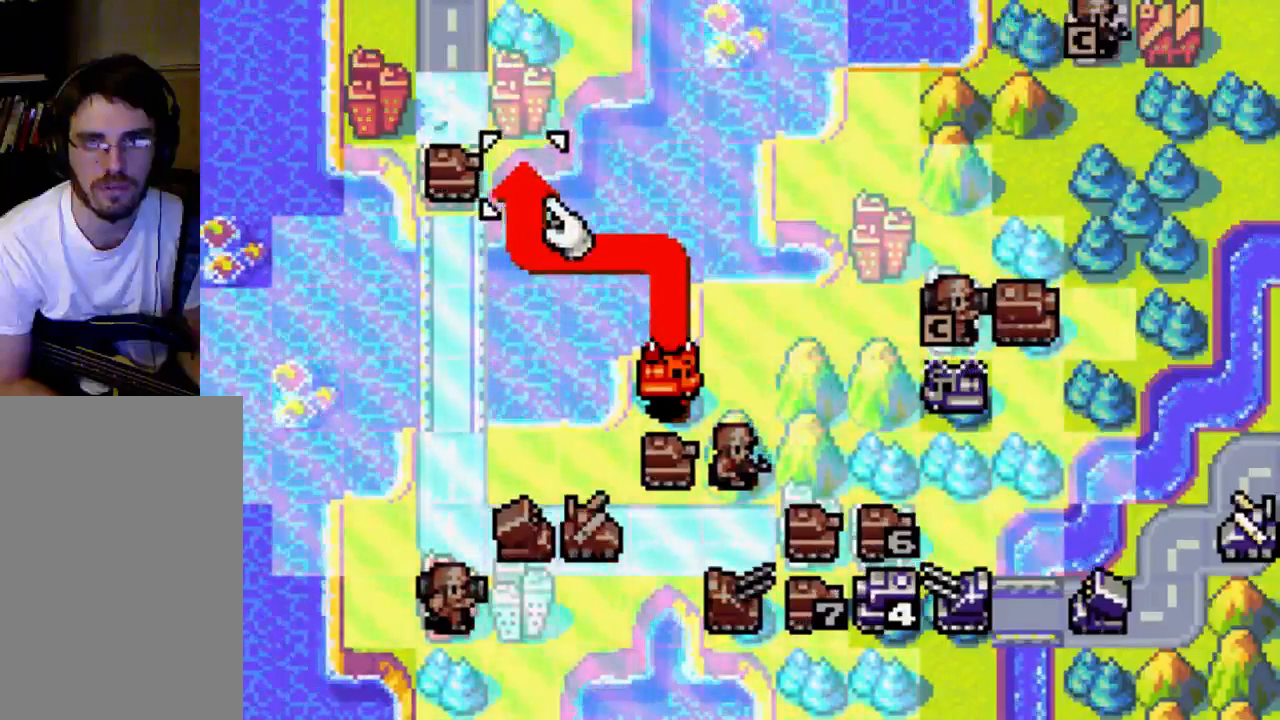
{"buttons": ["B"], "left_stick": "center", "right_stick": "center", "events": [[400, "B", "down"]]}
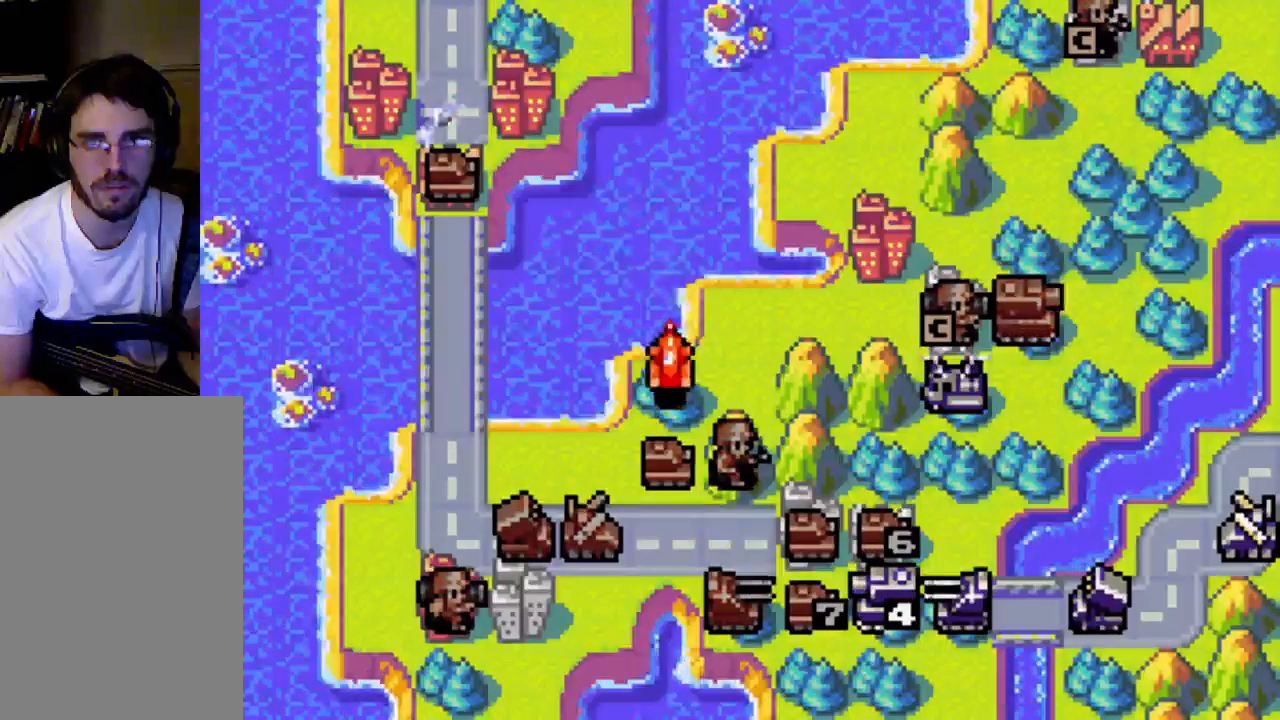
{"buttons": [], "left_stick": "center", "right_stick": "center", "events": [[67, "B", "up"]]}
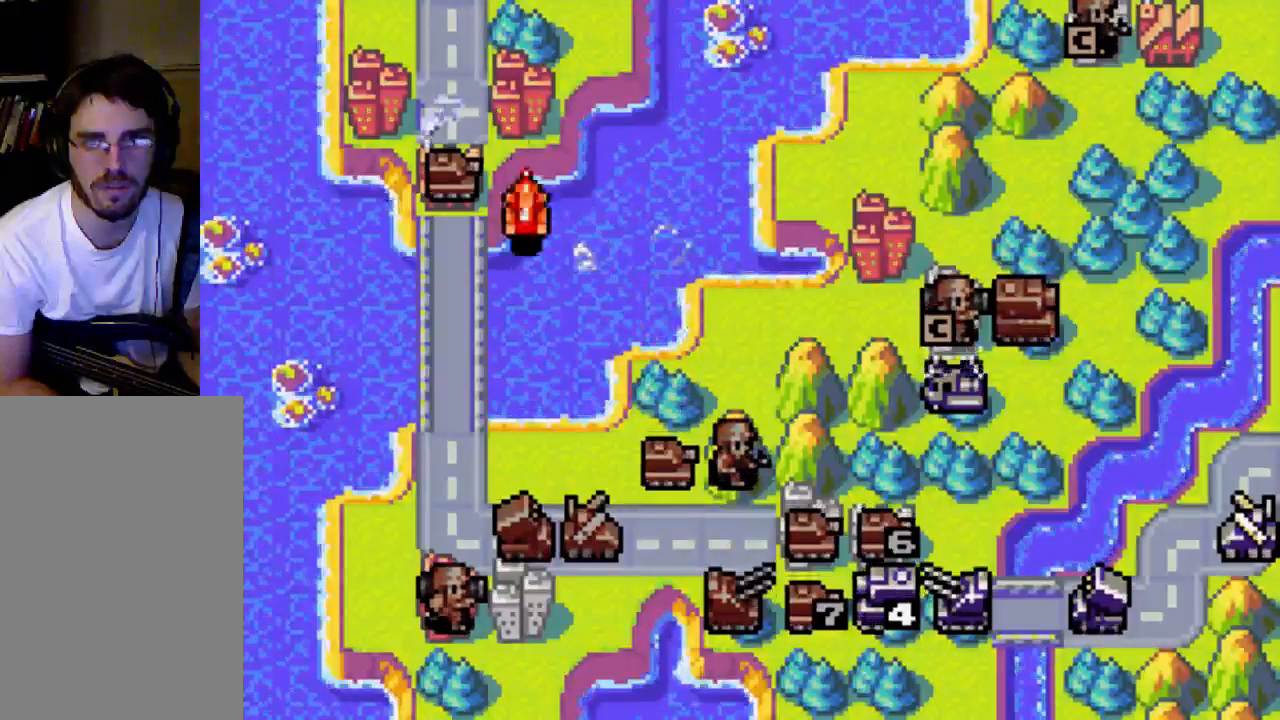
{"buttons": ["B"], "left_stick": "center", "right_stick": "center", "events": [[500, "B", "down"]]}
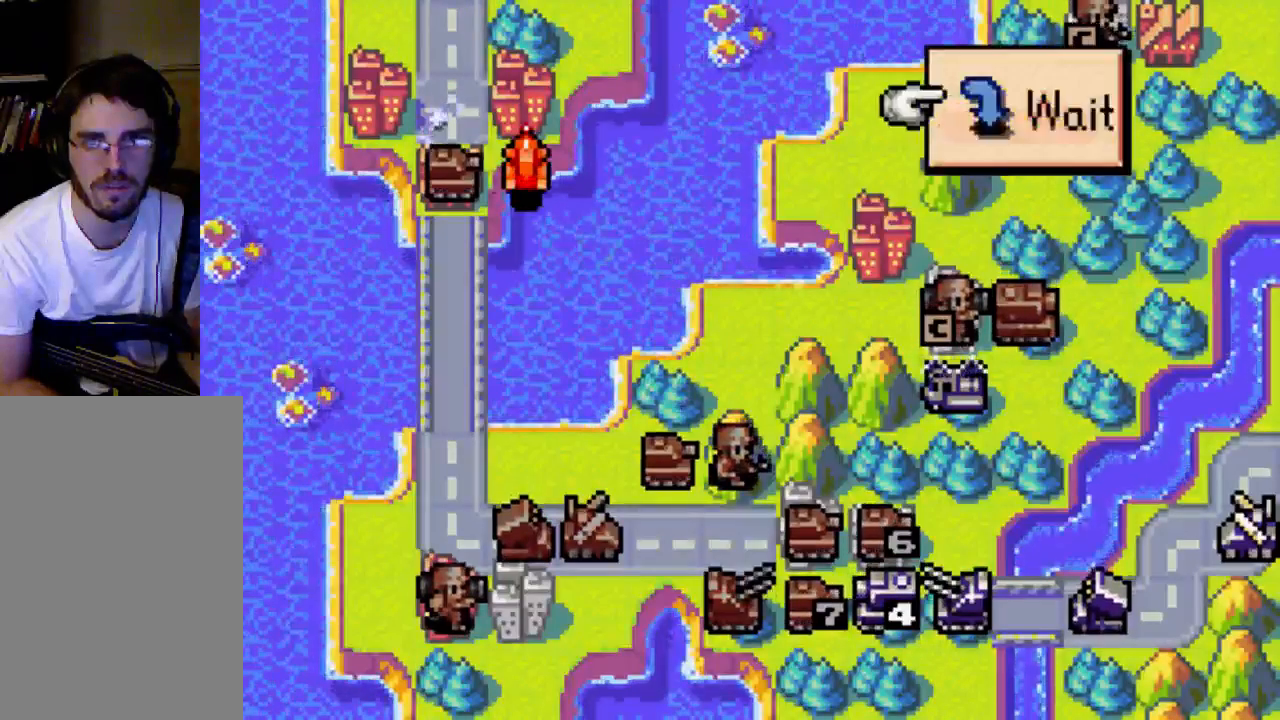
{"buttons": [], "left_stick": "center", "right_stick": "center", "events": [[133, "B", "up"]]}
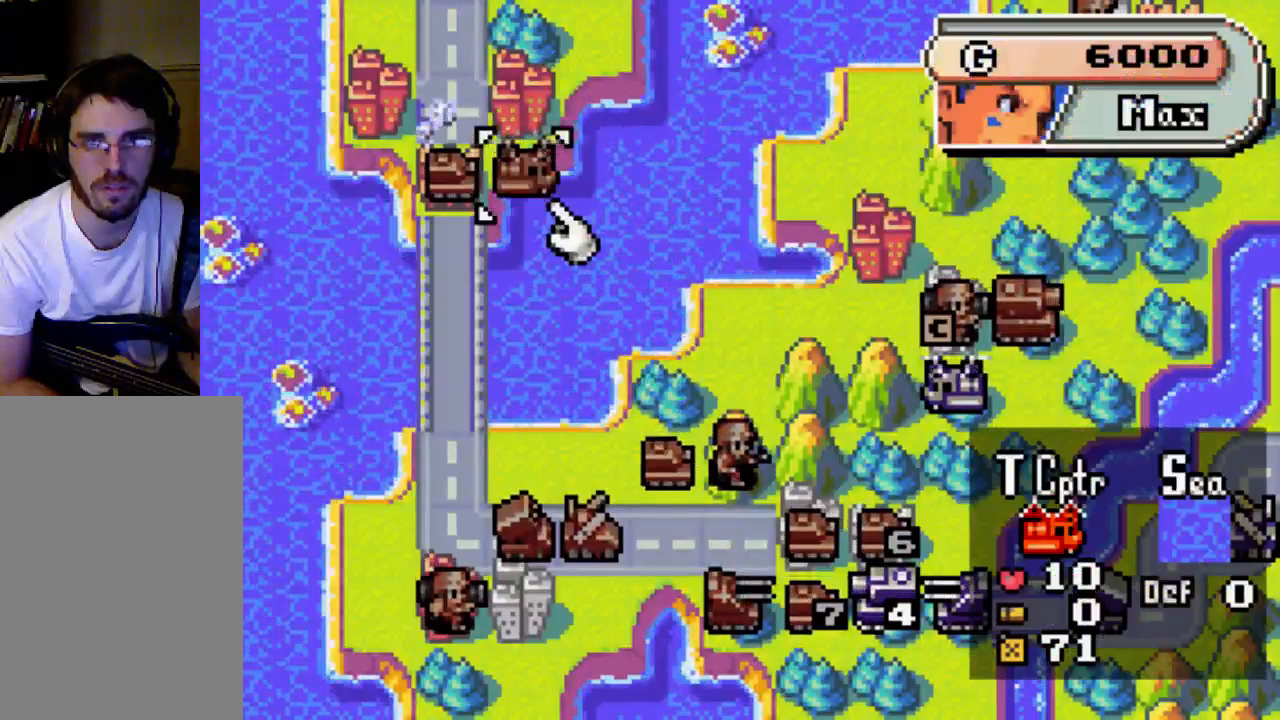
{"buttons": [], "left_stick": "center", "right_stick": "center", "events": []}
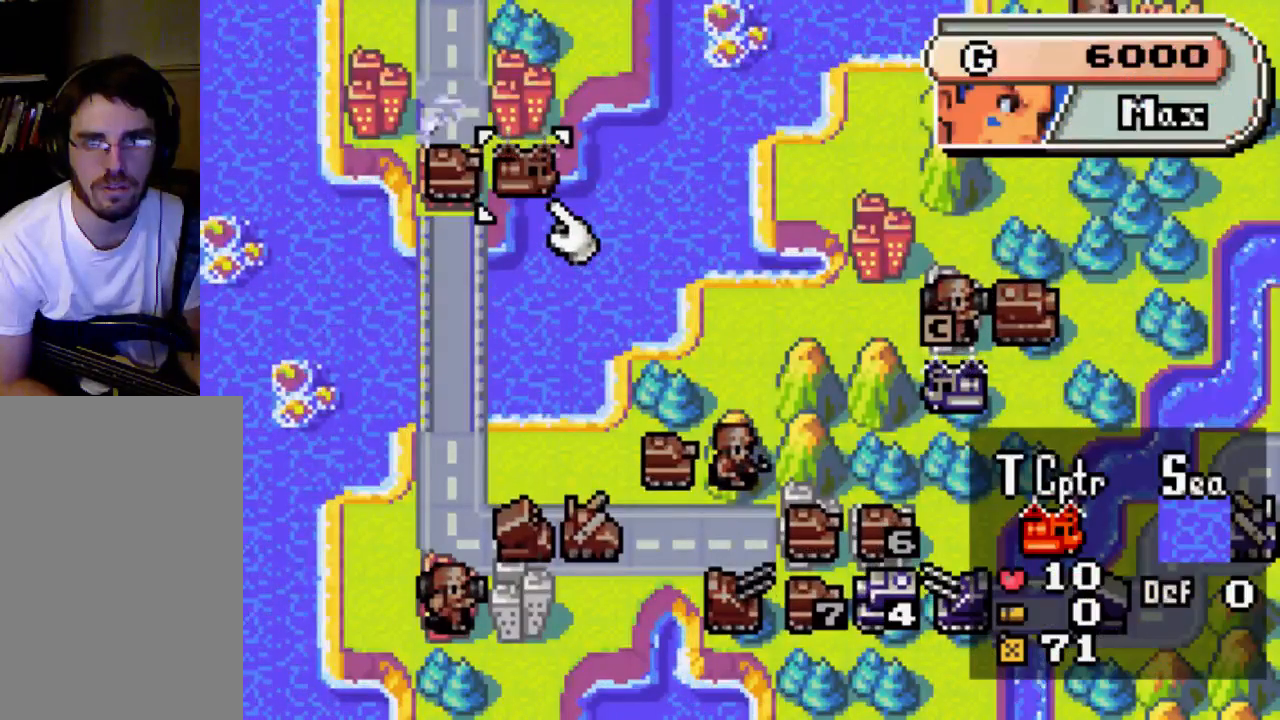
{"buttons": [], "left_stick": "center", "right_stick": "center", "events": []}
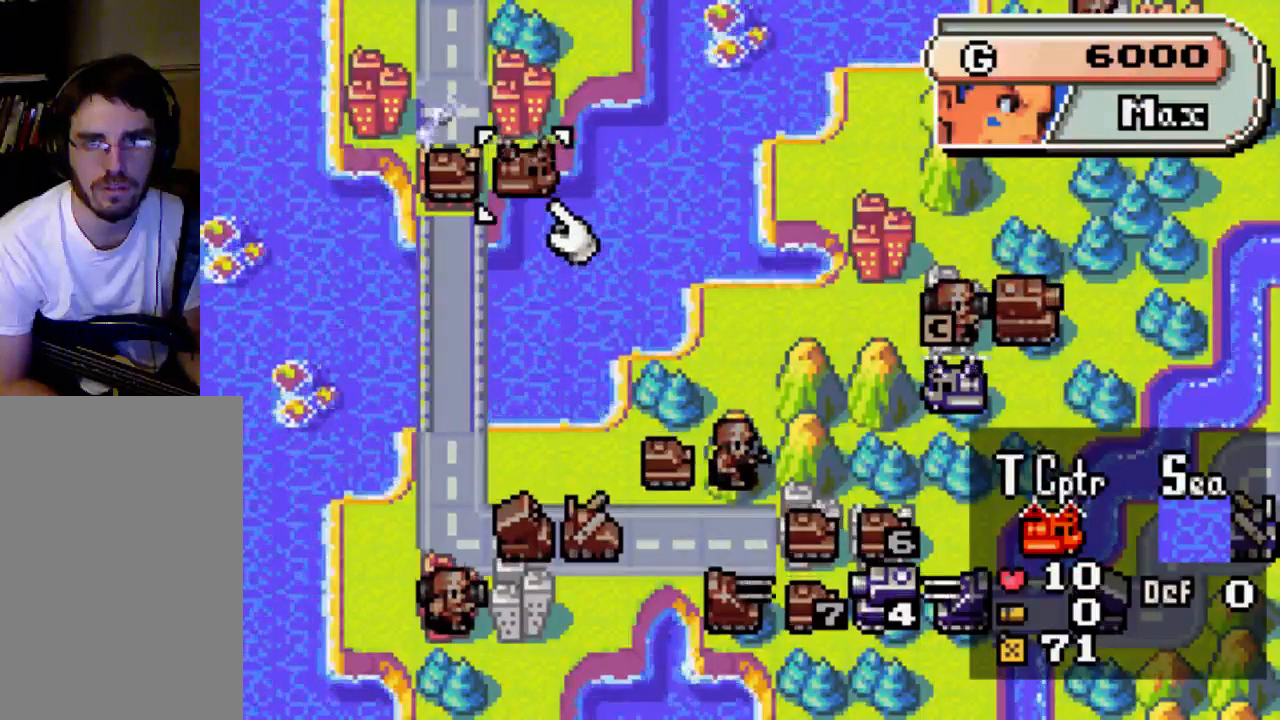
{"buttons": [], "left_stick": "center", "right_stick": "center", "events": []}
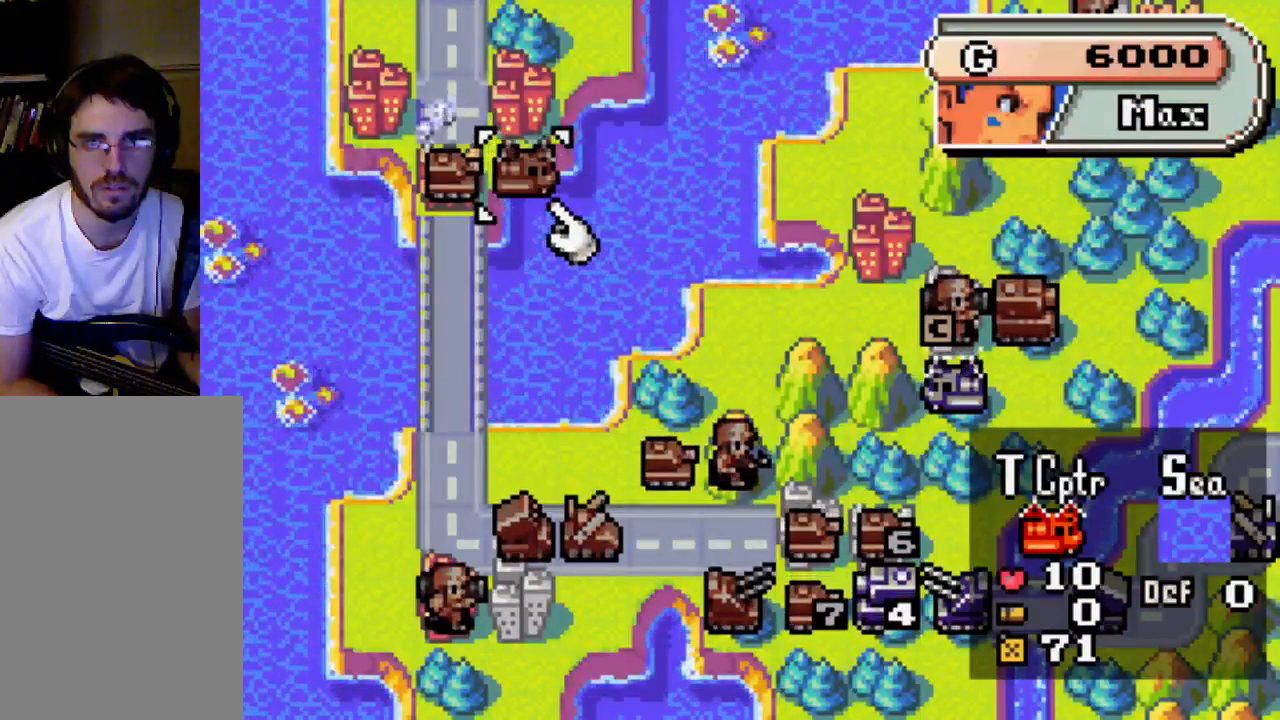
{"buttons": [], "left_stick": "center", "right_stick": "center", "events": []}
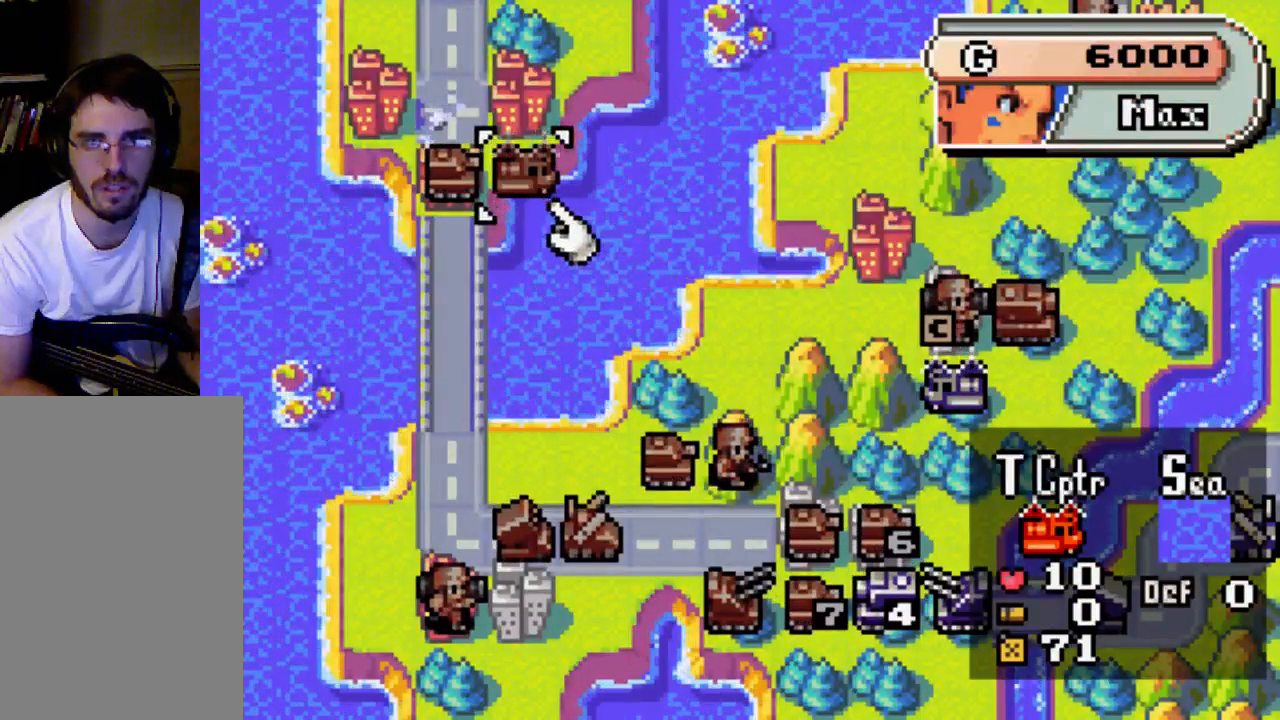
{"buttons": ["DPAD_RIGHT"], "left_stick": "center", "right_stick": "center", "events": [[133, "DPAD_LEFT", "down"], [300, "DPAD_LEFT", "up"], [500, "DPAD_RIGHT", "down"]]}
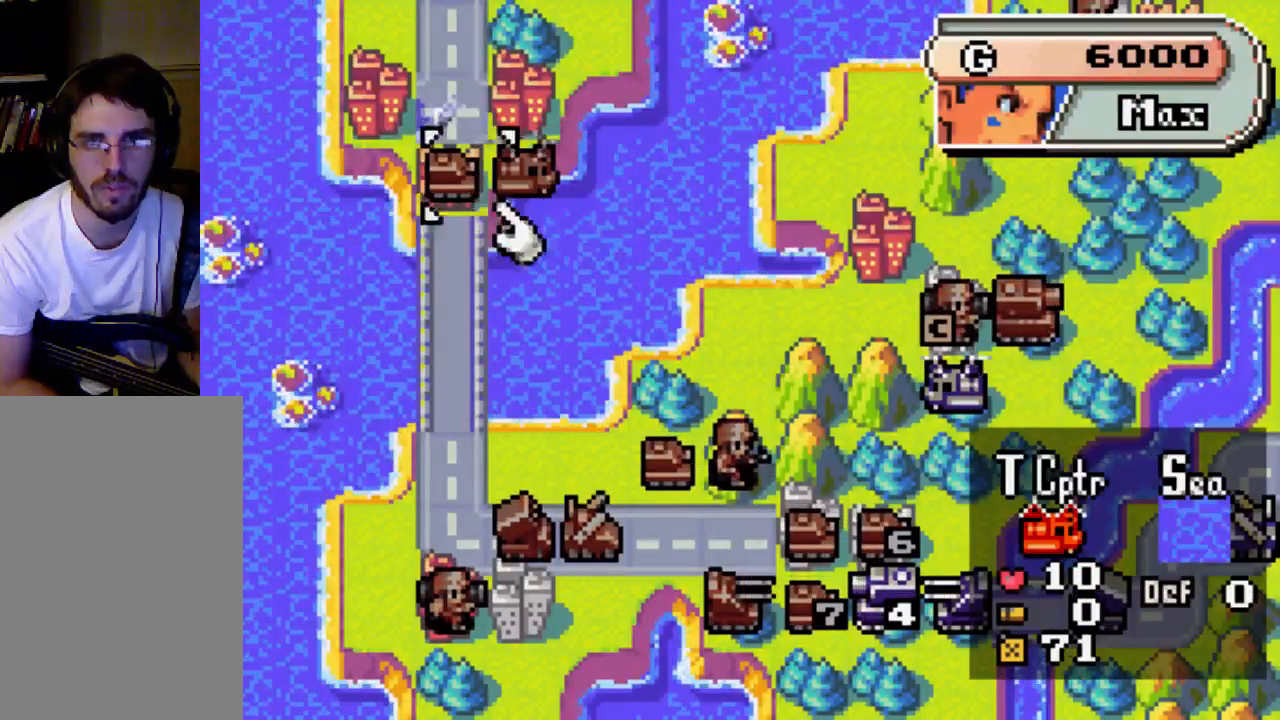
{"buttons": ["DPAD_LEFT"], "left_stick": "center", "right_stick": "center", "events": [[133, "DPAD_RIGHT", "up"], [500, "DPAD_LEFT", "down"]]}
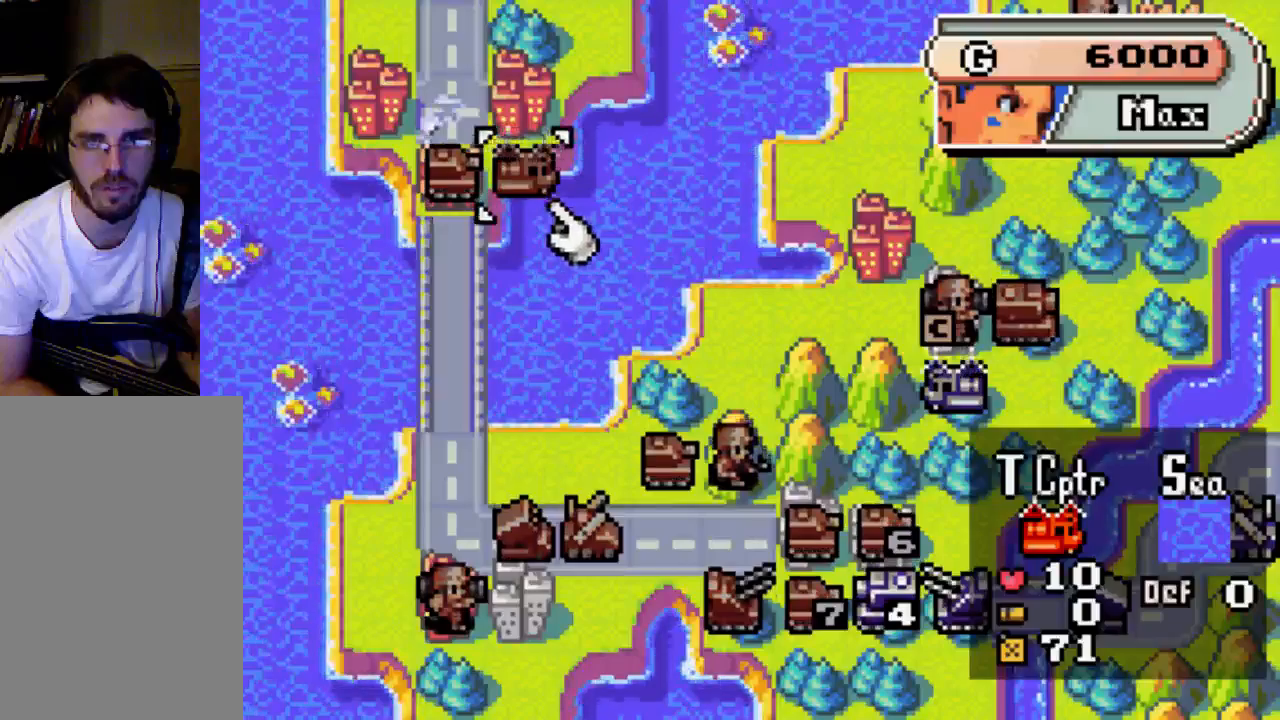
{"buttons": ["DPAD_DOWN"], "left_stick": "center", "right_stick": "center", "events": [[133, "DPAD_LEFT", "up"], [500, "DPAD_DOWN", "down"]]}
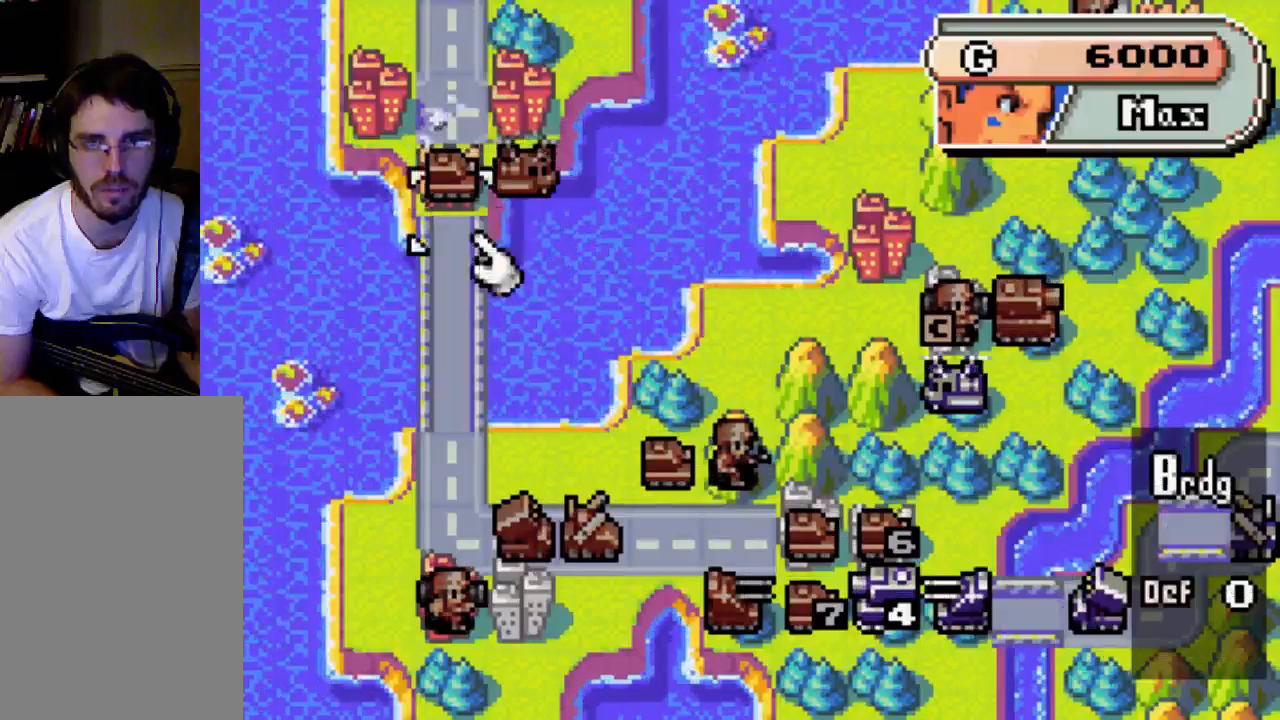
{"buttons": [], "left_stick": "center", "right_stick": "center", "events": [[67, "DPAD_DOWN", "up"], [267, "DPAD_UP", "down"], [367, "DPAD_UP", "up"]]}
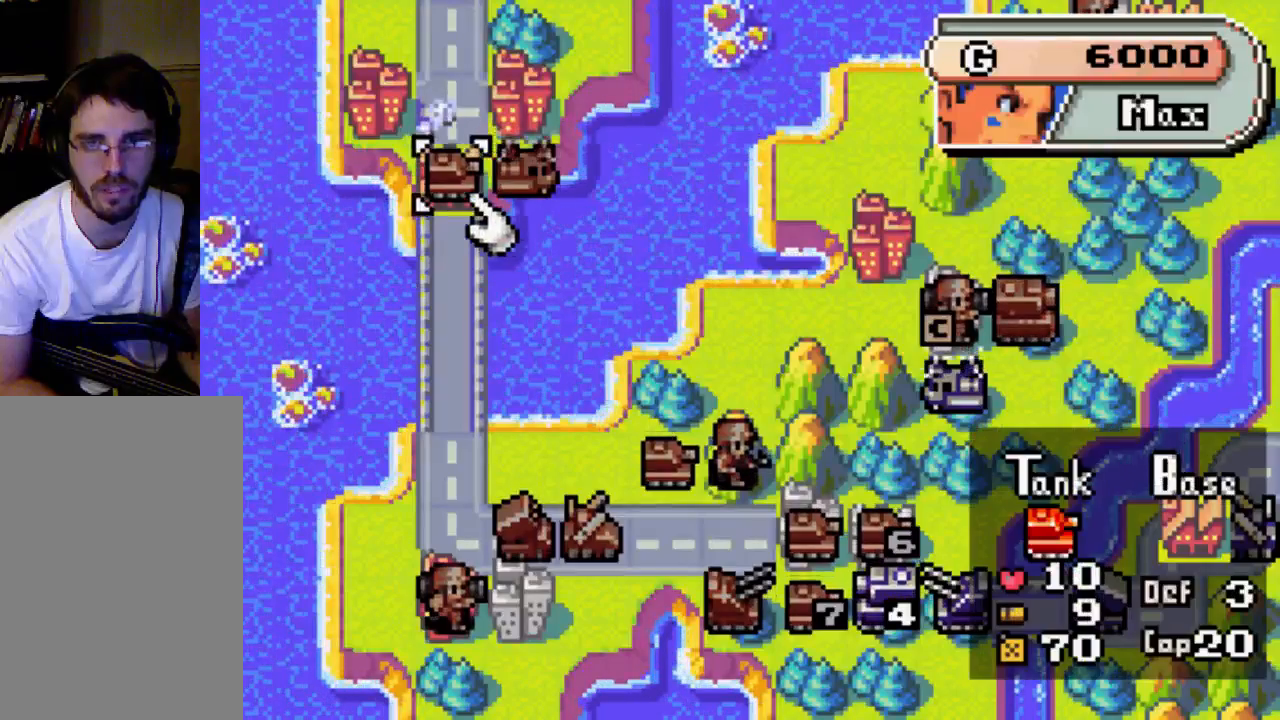
{"buttons": [], "left_stick": "center", "right_stick": "center", "events": [[367, "B", "down"], [500, "B", "up"]]}
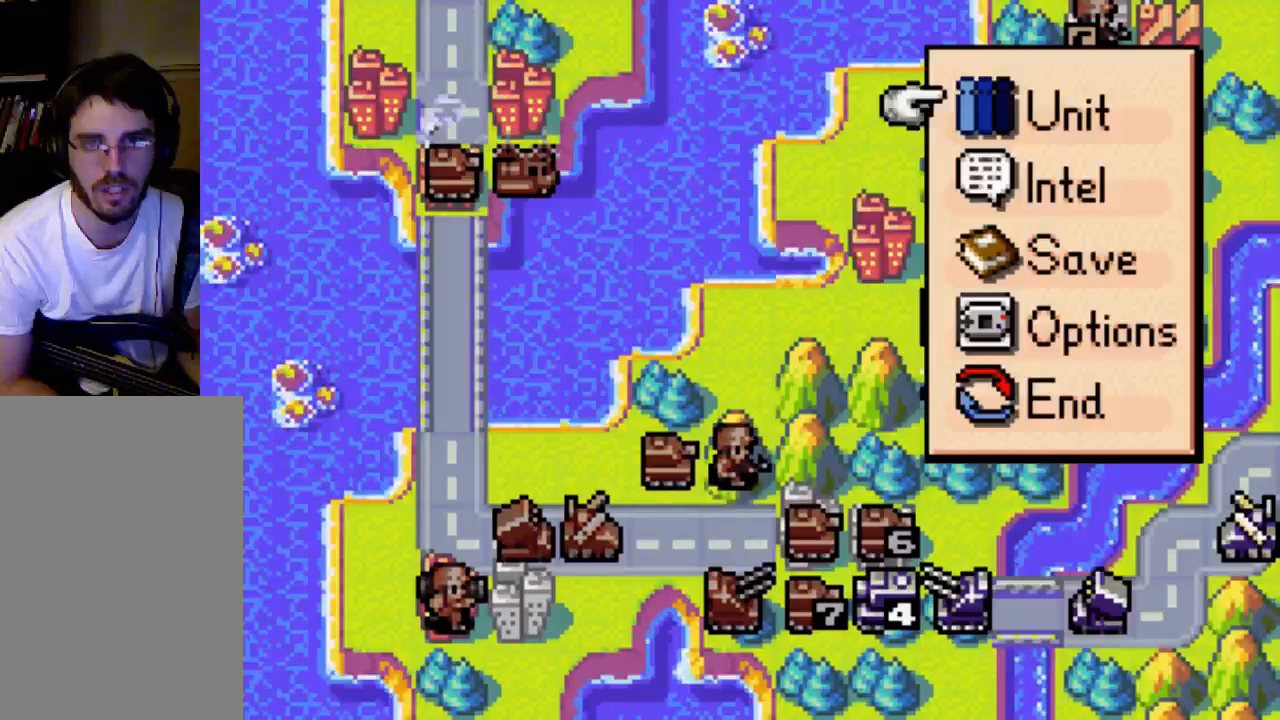
{"buttons": [], "left_stick": "center", "right_stick": "center", "events": [[67, "DPAD_UP", "down"], [200, "DPAD_UP", "up"]]}
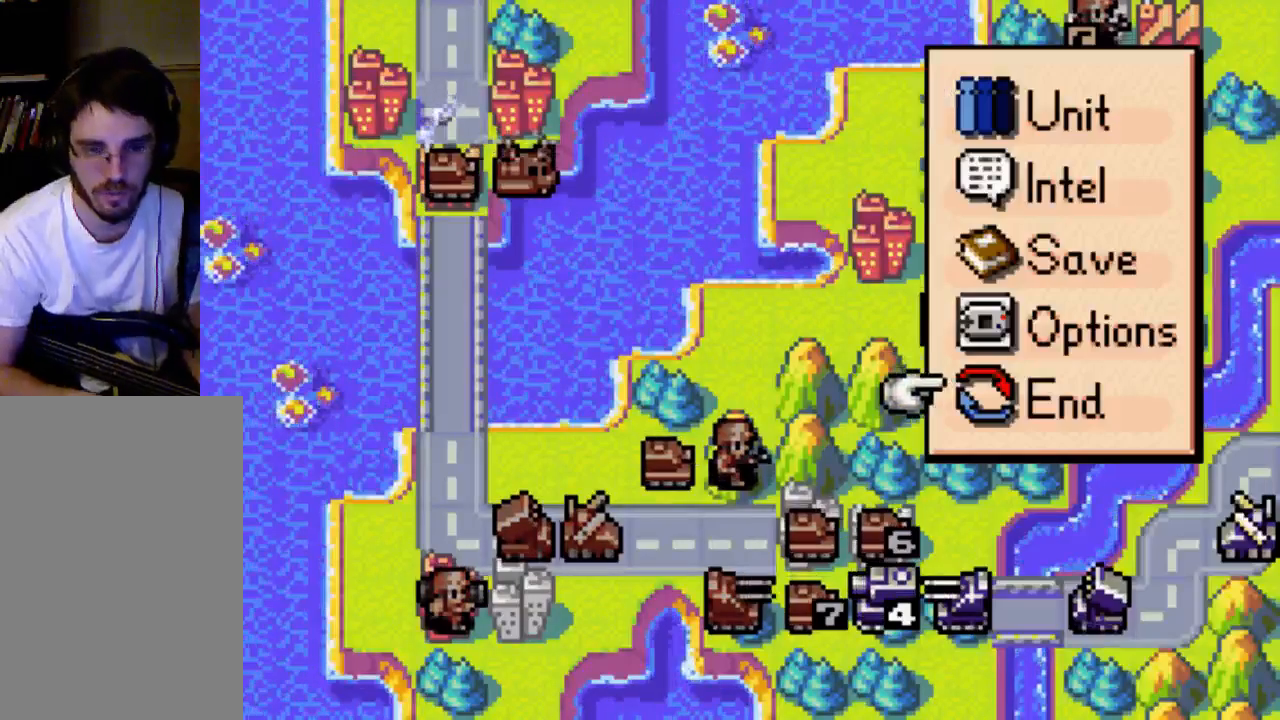
{"buttons": [], "left_stick": "center", "right_stick": "center", "events": []}
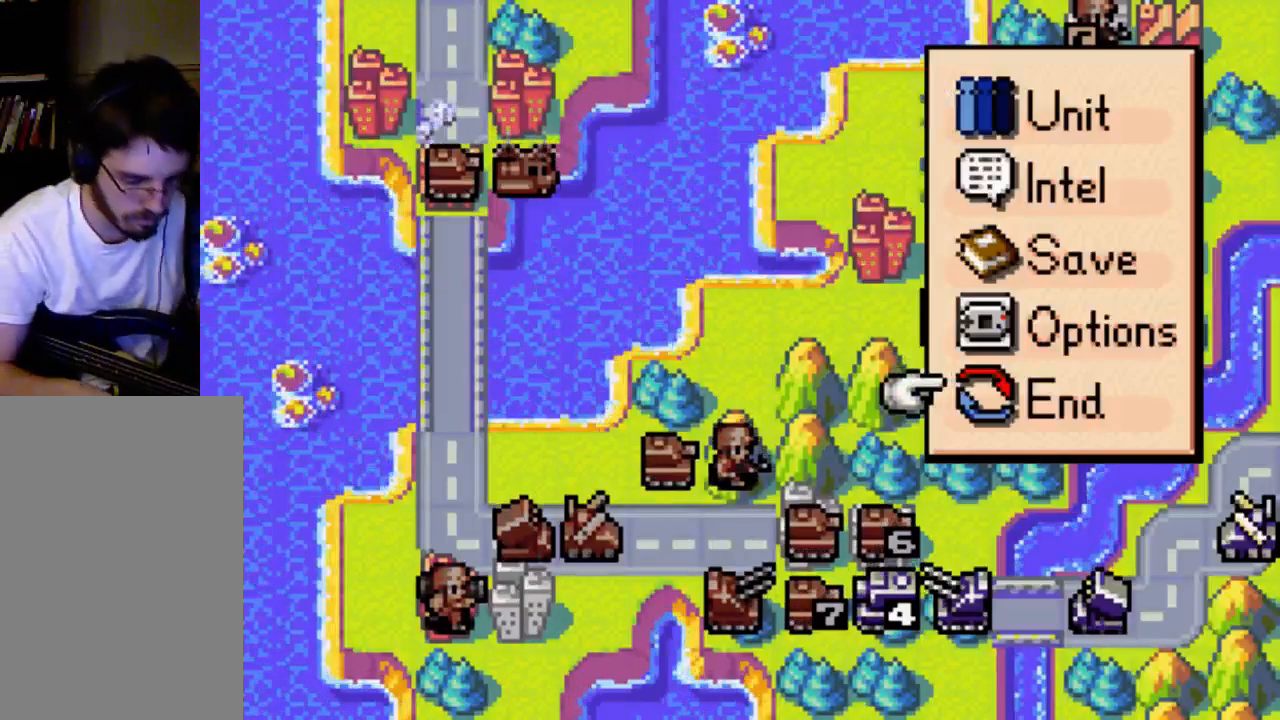
{"buttons": [], "left_stick": "center", "right_stick": "center", "events": []}
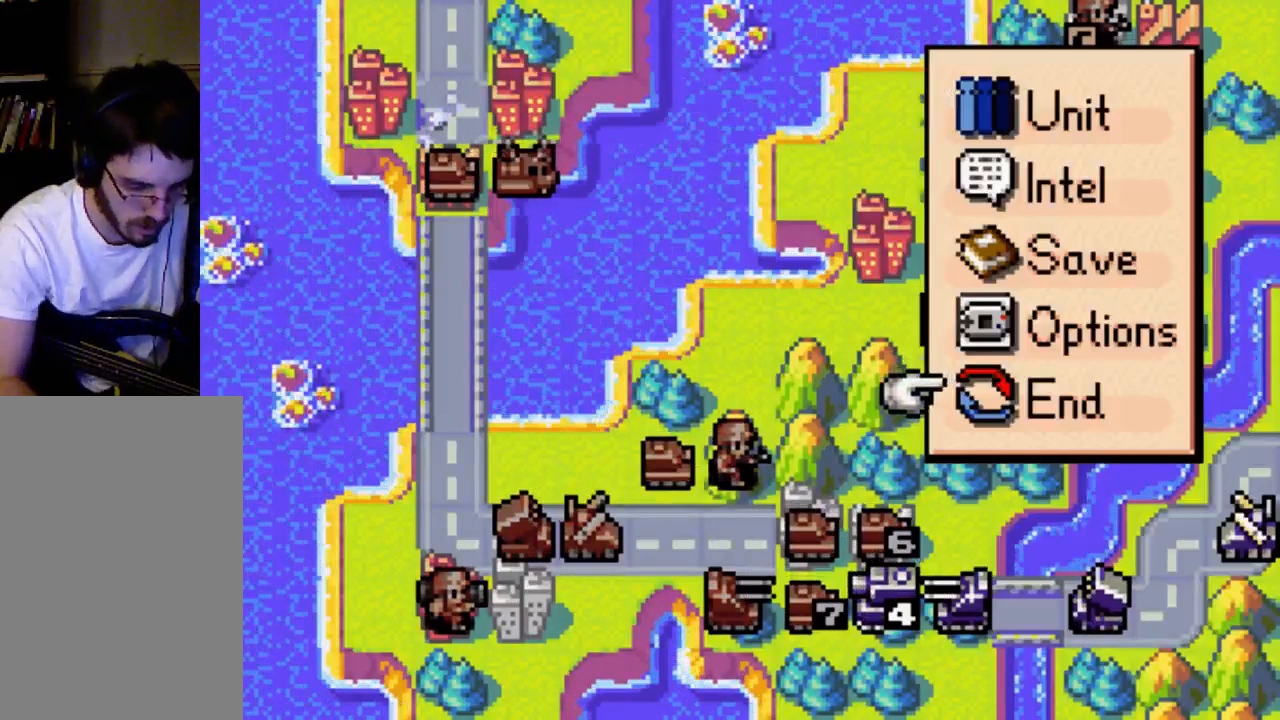
{"buttons": [], "left_stick": "center", "right_stick": "center", "events": []}
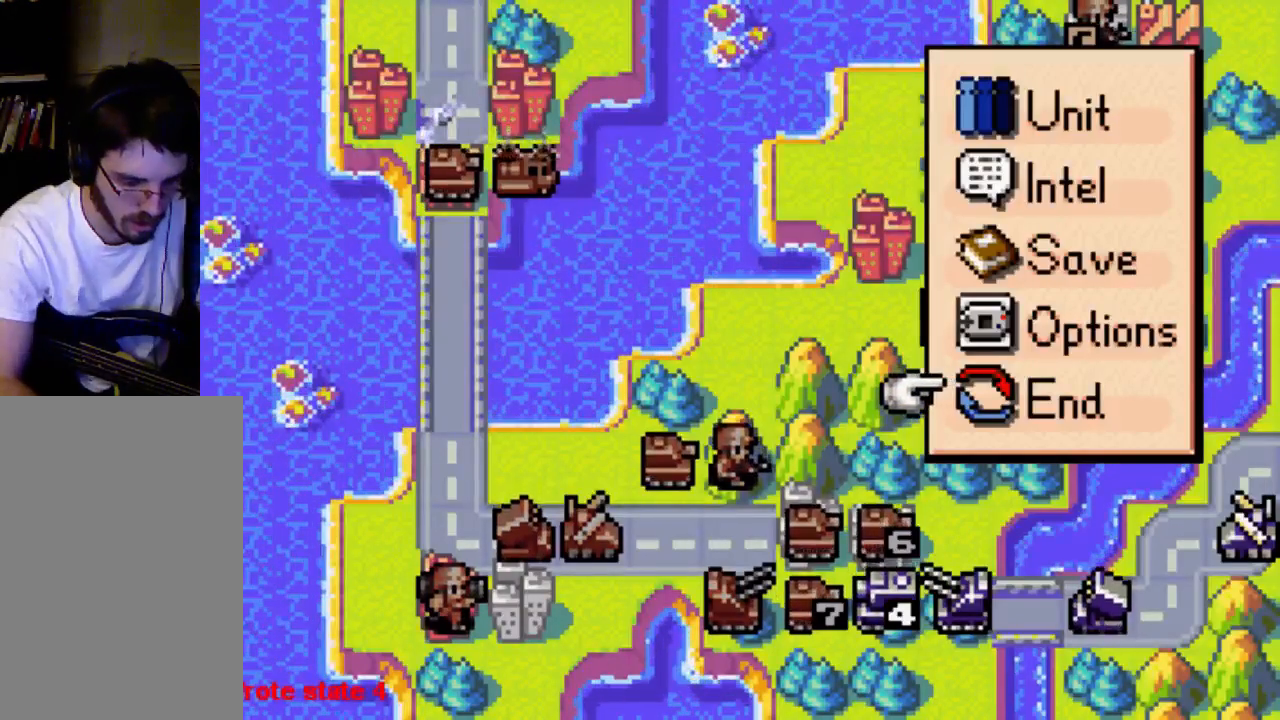
{"buttons": [], "left_stick": "center", "right_stick": "center", "events": []}
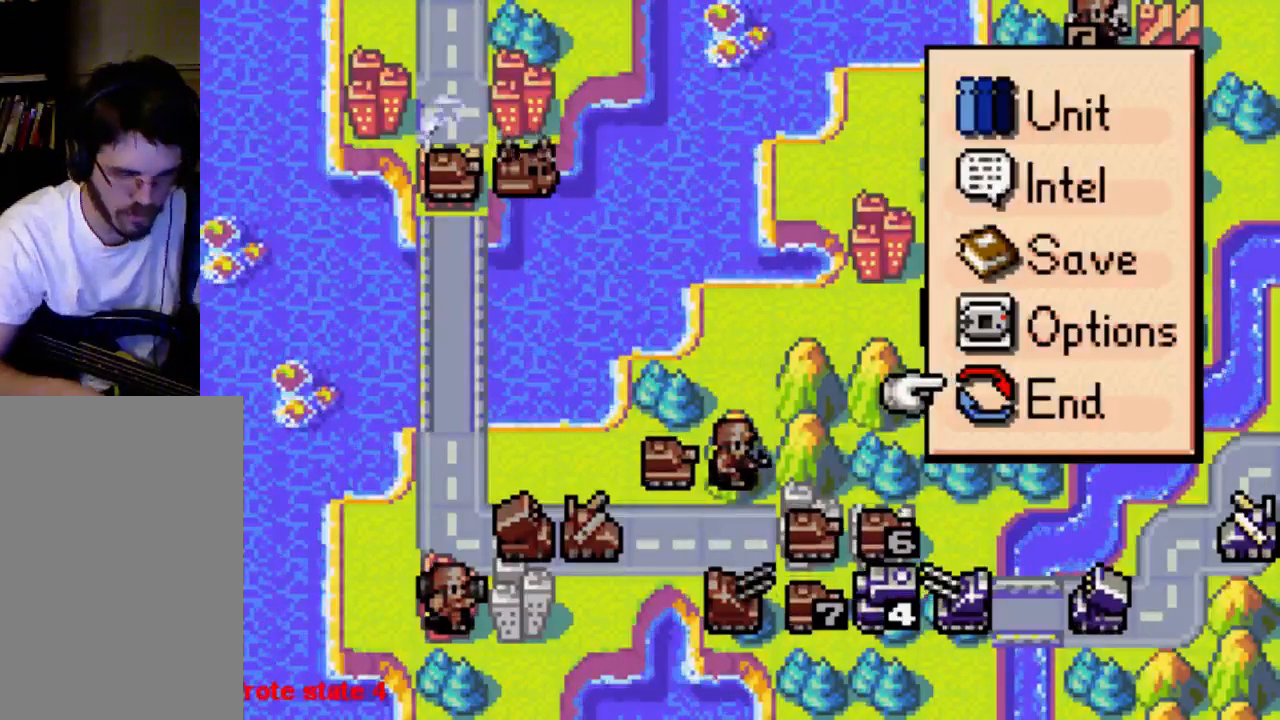
{"buttons": ["B"], "left_stick": "center", "right_stick": "center", "events": [[500, "B", "down"]]}
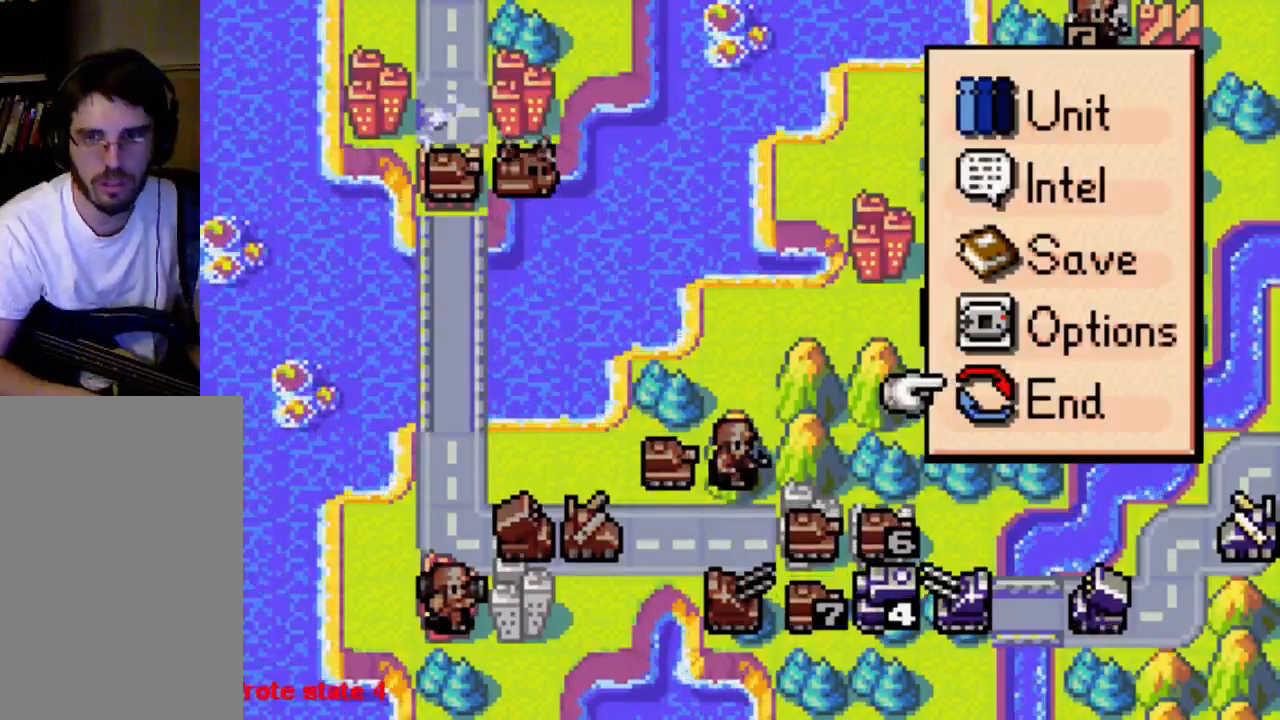
{"buttons": [], "left_stick": "center", "right_stick": "center", "events": [[67, "B", "up"]]}